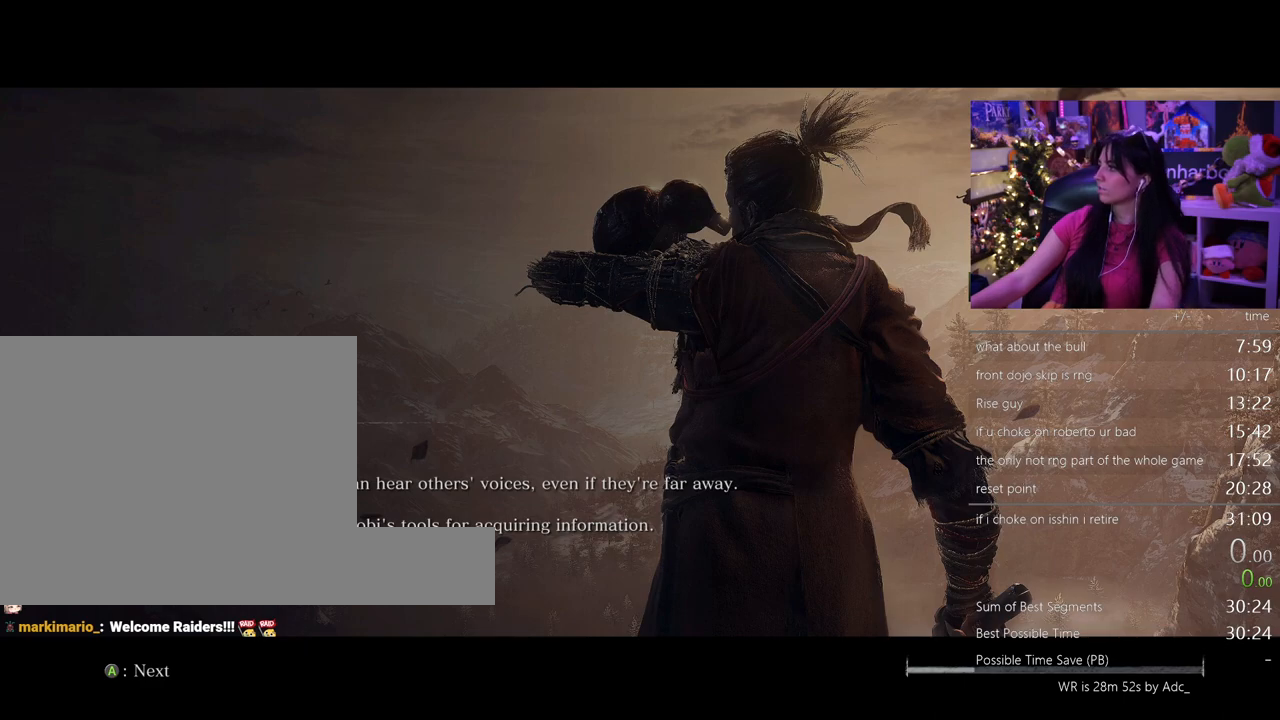
Gameplay with keyboard and mouse; each line is a JSON object with the keys and mouse buttons held at the frame after it. "events" lists presses ("down") and releases ("up") of "1", "2", "3", "4", "5", "a", "alt", "c", "caps_lock", "ctrl", "d", "e", "f", "g", "q", "r", "s", "shift", "space", "t", "tab", "v", "w", "x", "z" and "mouse_wheel" between this image and that frame as [ms after this image, input, new state], when the widget could be followed in between. "mouse_wheel" = the "wheel" button of the "mouse" list. No other keys are recorded. "wheel" means that the mouse wheel is clicked or scrolled. Not read: mouse_move.
{"keys": [], "mouse": [], "events": [[267, "e", "down"], [350, "e", "up"]]}
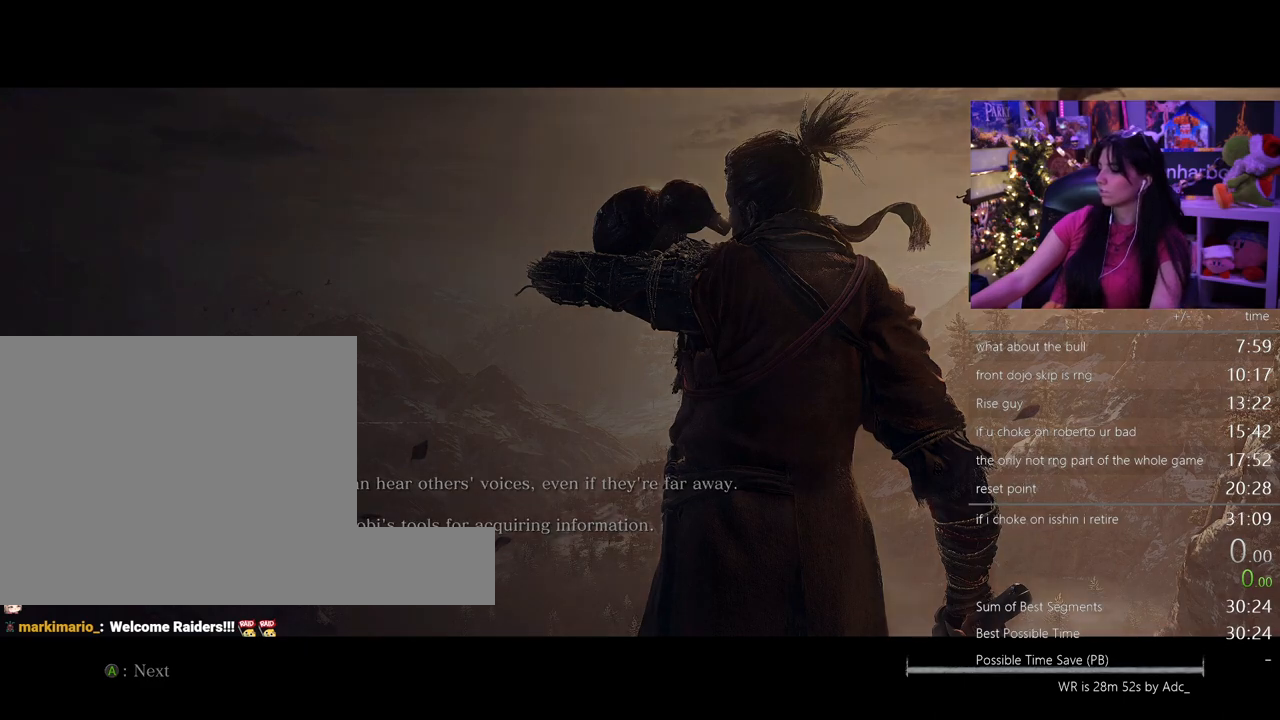
{"keys": [], "mouse": [], "events": []}
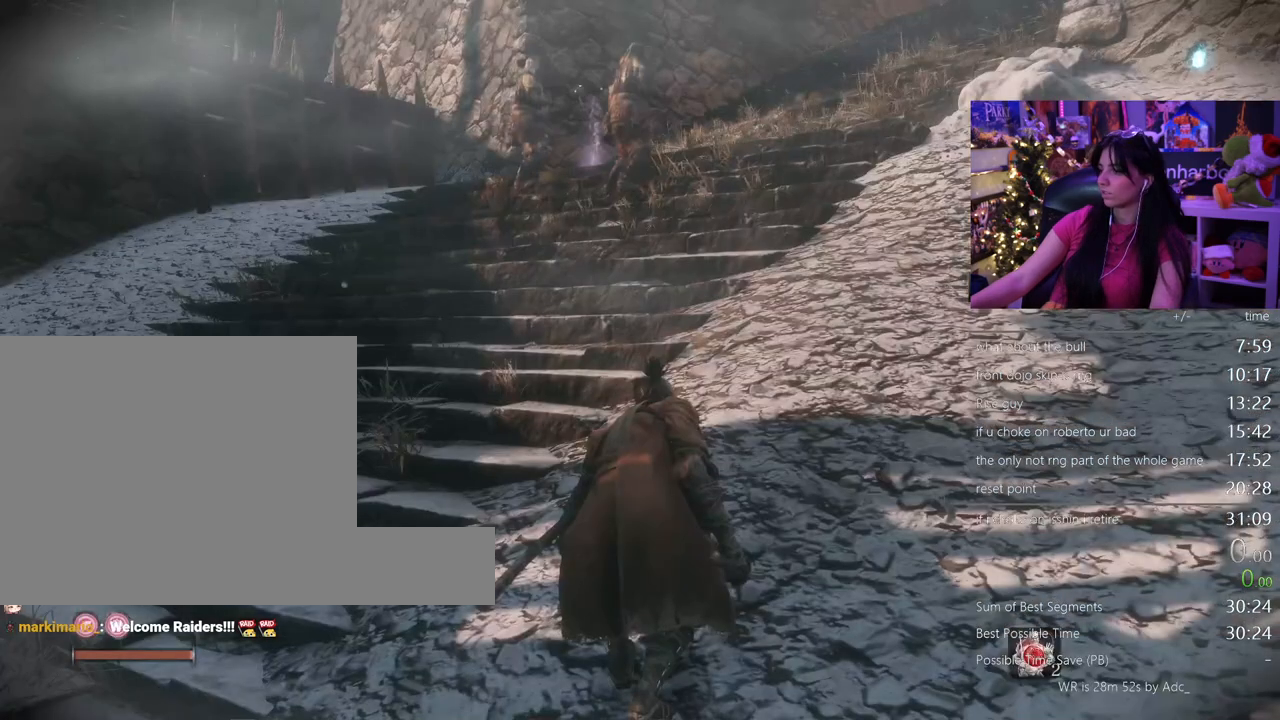
{"keys": [], "mouse": [], "events": [[17, "tab", "down"], [100, "tab", "up"], [383, "tab", "down"], [483, "tab", "up"]]}
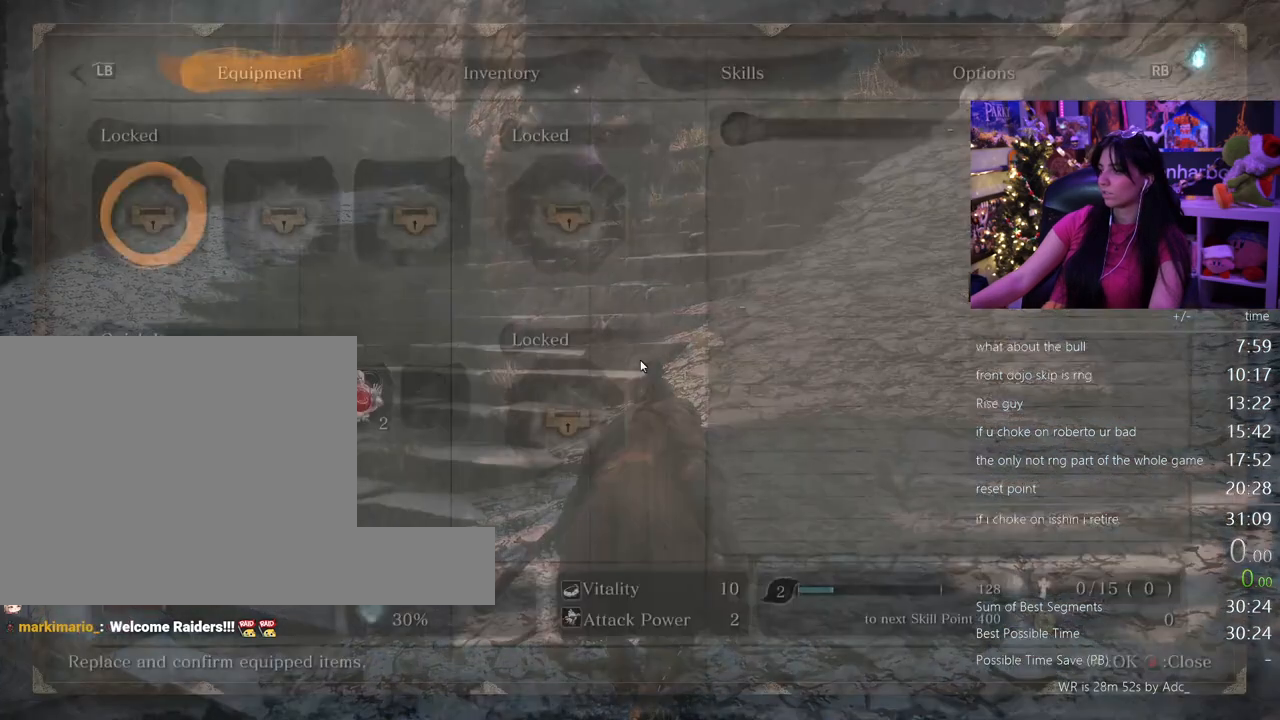
{"keys": [], "mouse": [], "events": []}
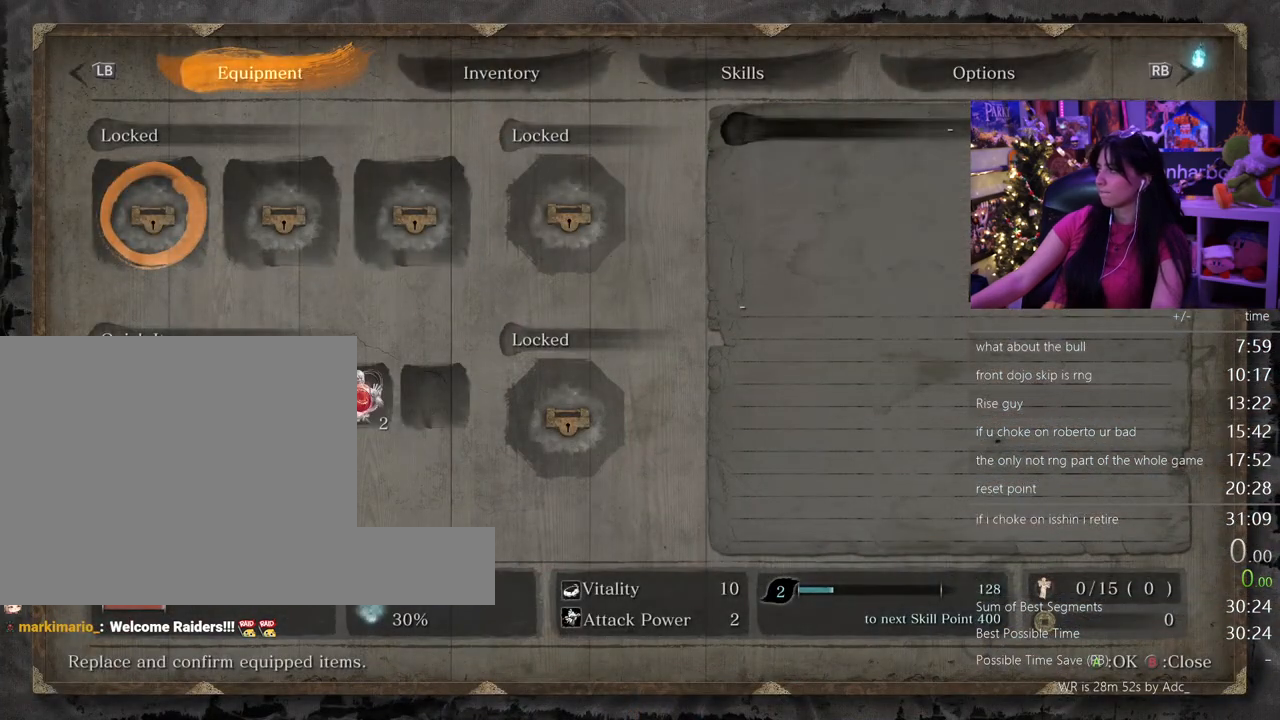
{"keys": [], "mouse": [], "events": []}
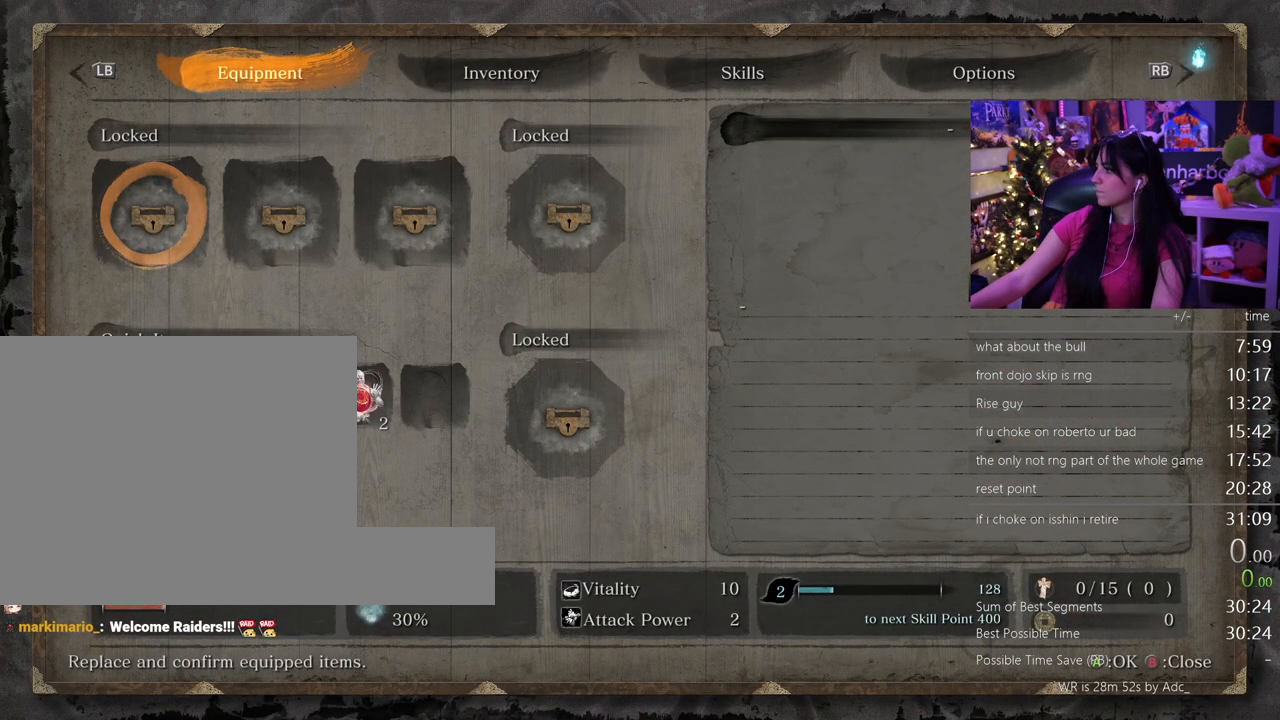
{"keys": [], "mouse": [], "events": []}
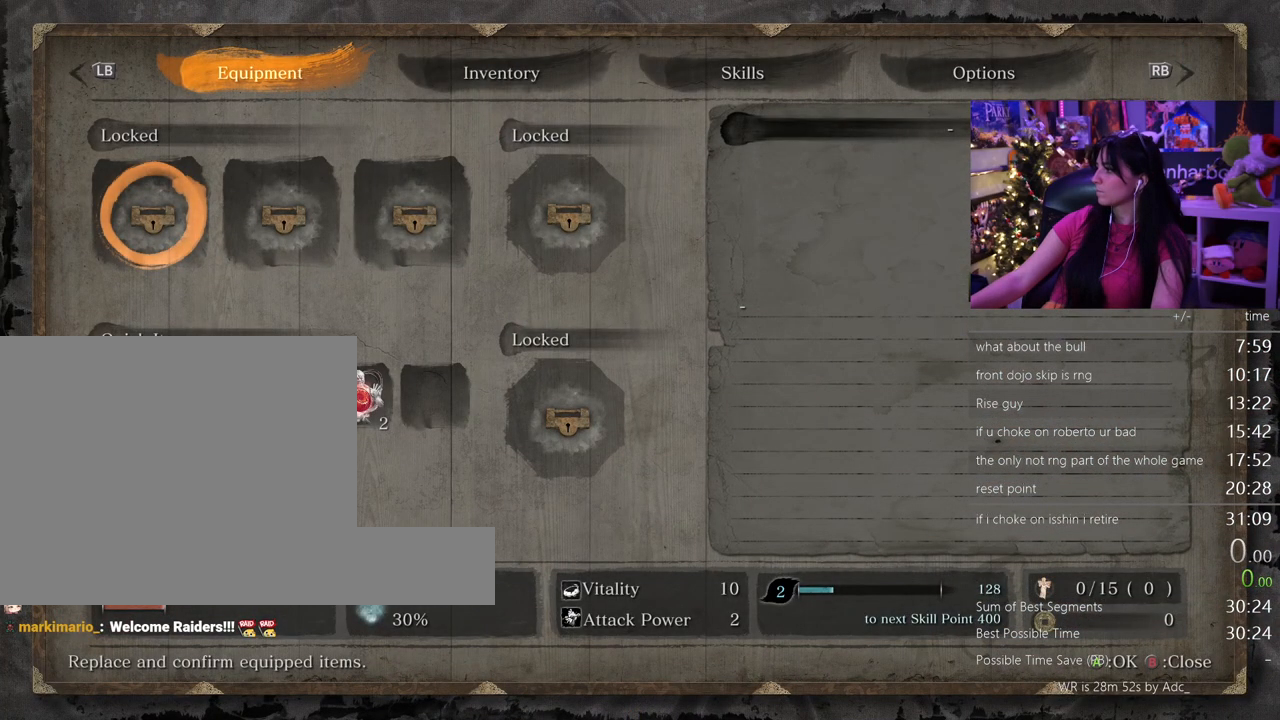
{"keys": [], "mouse": [], "events": []}
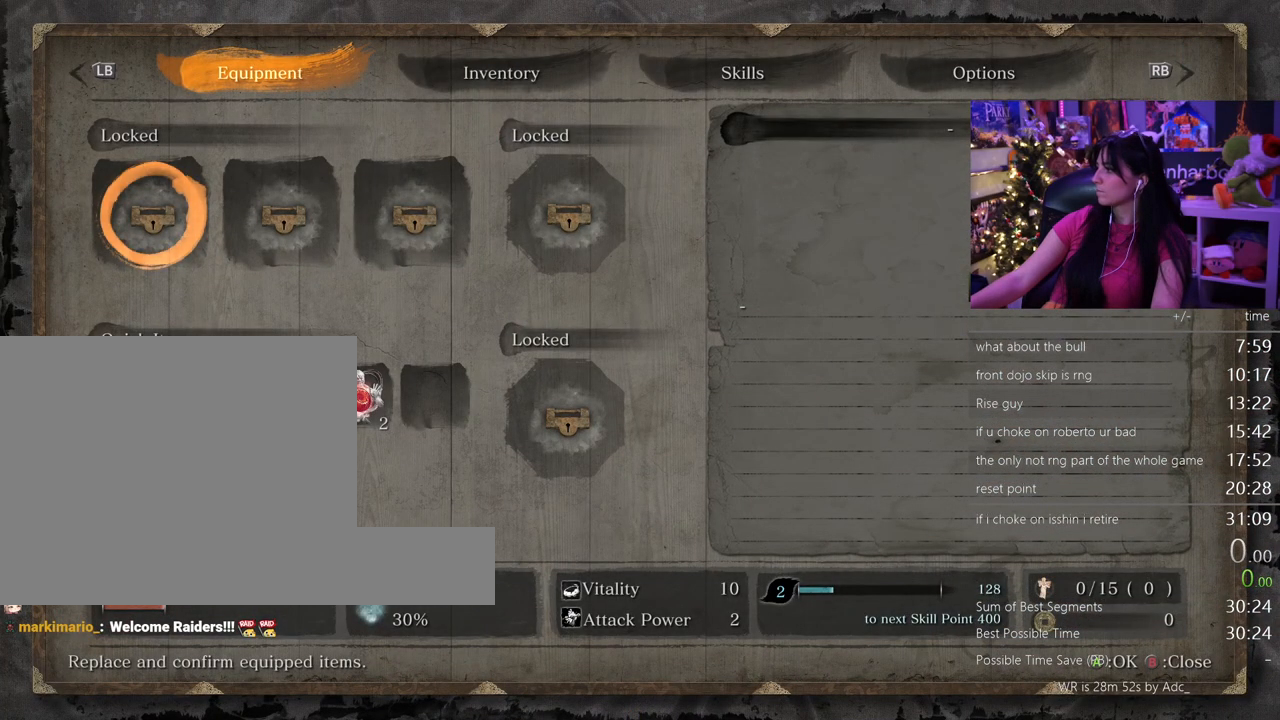
{"keys": [], "mouse": [], "events": []}
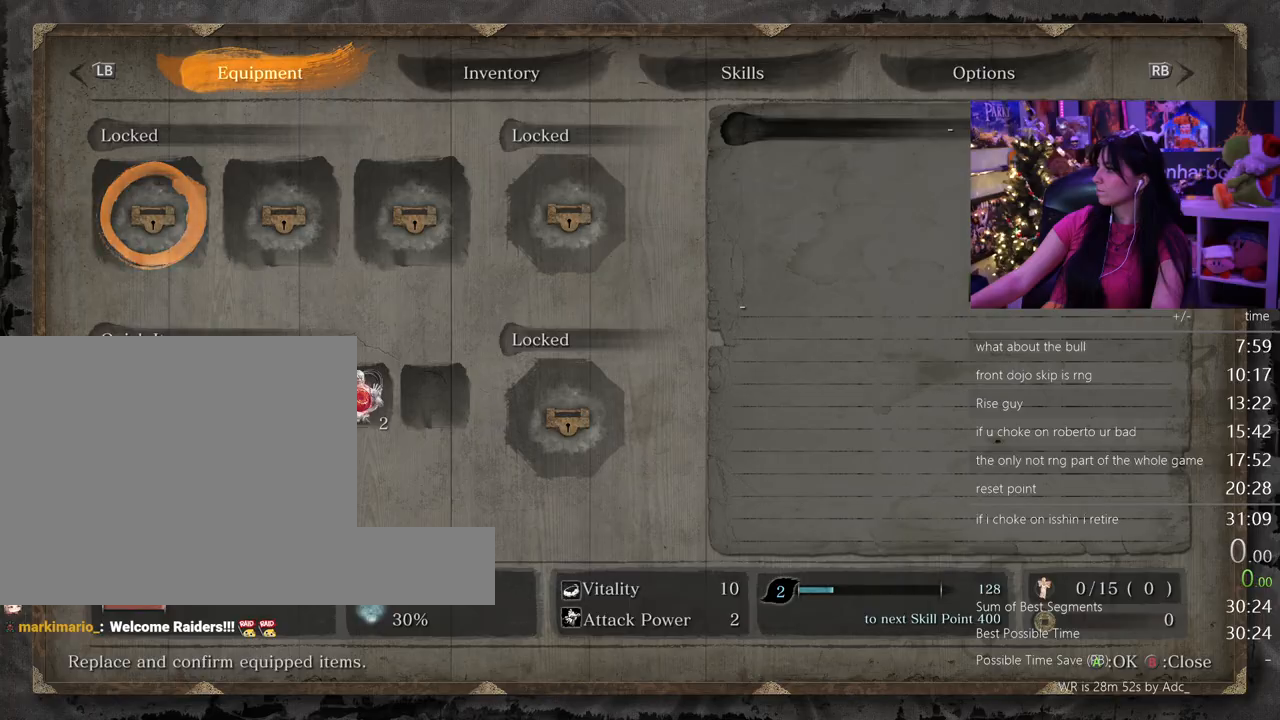
{"keys": [], "mouse": [], "events": []}
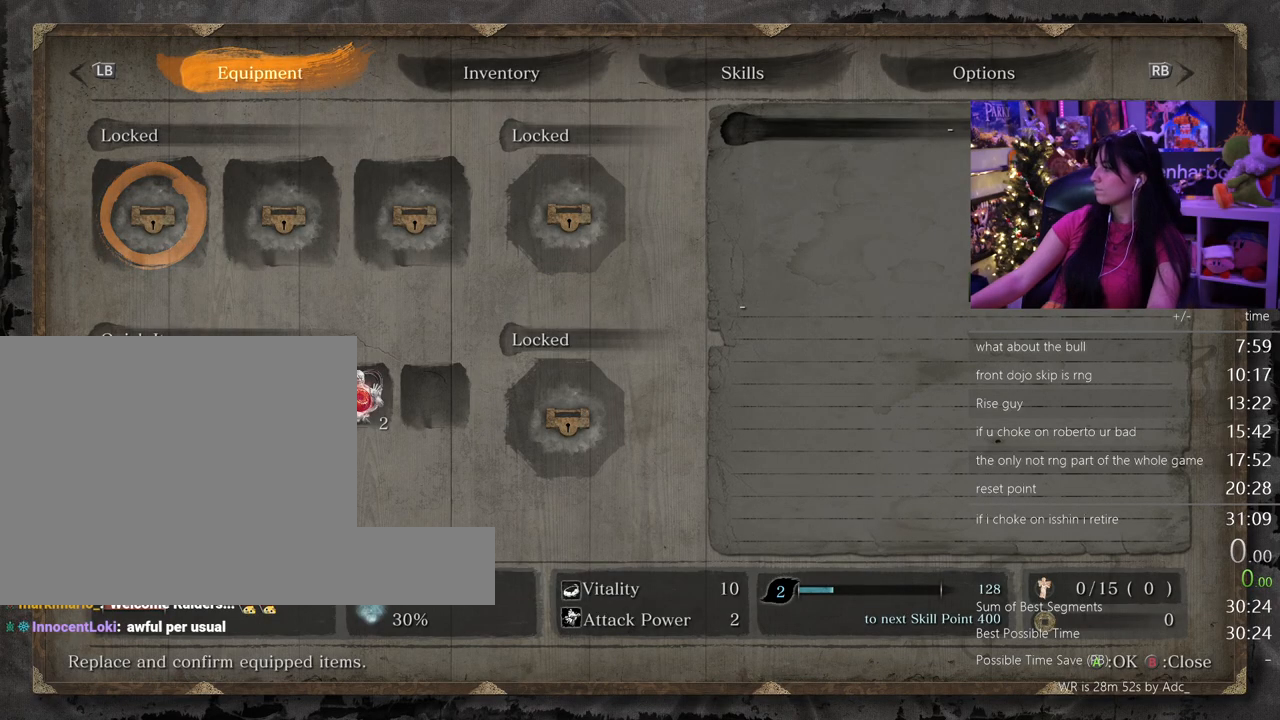
{"keys": [], "mouse": [], "events": []}
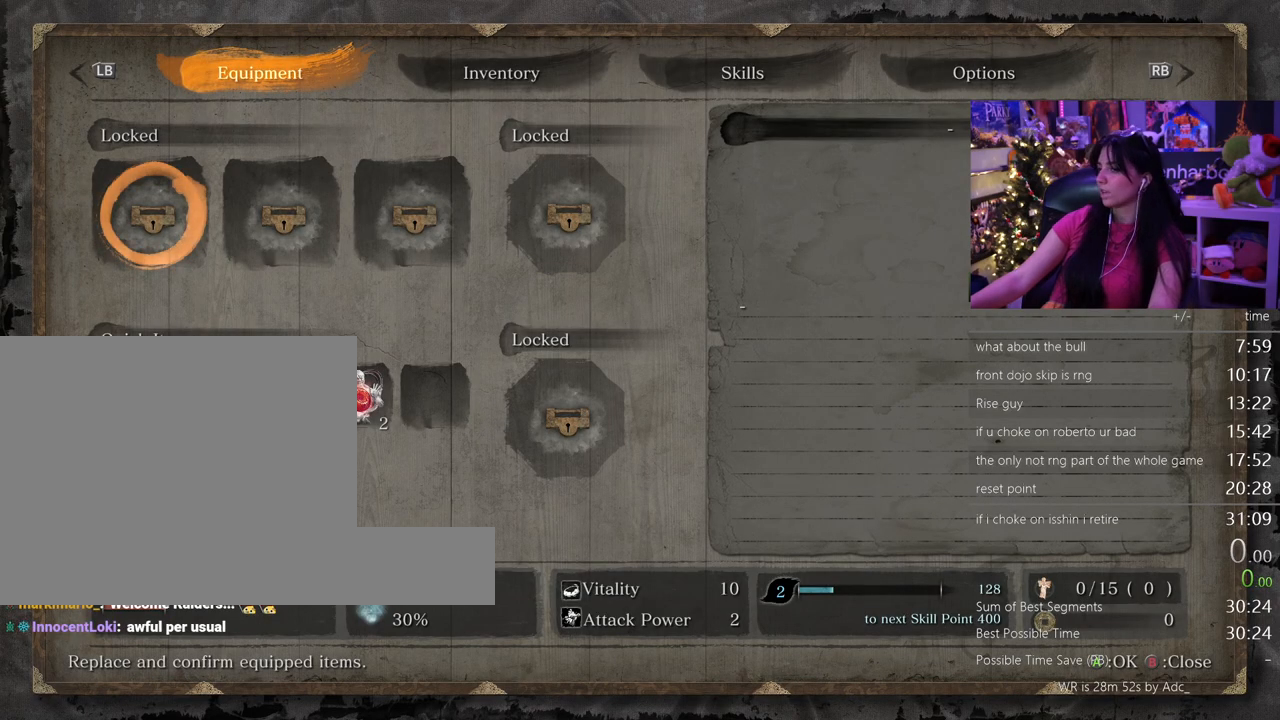
{"keys": [], "mouse": [], "events": [[283, "tab", "down"], [367, "tab", "up"]]}
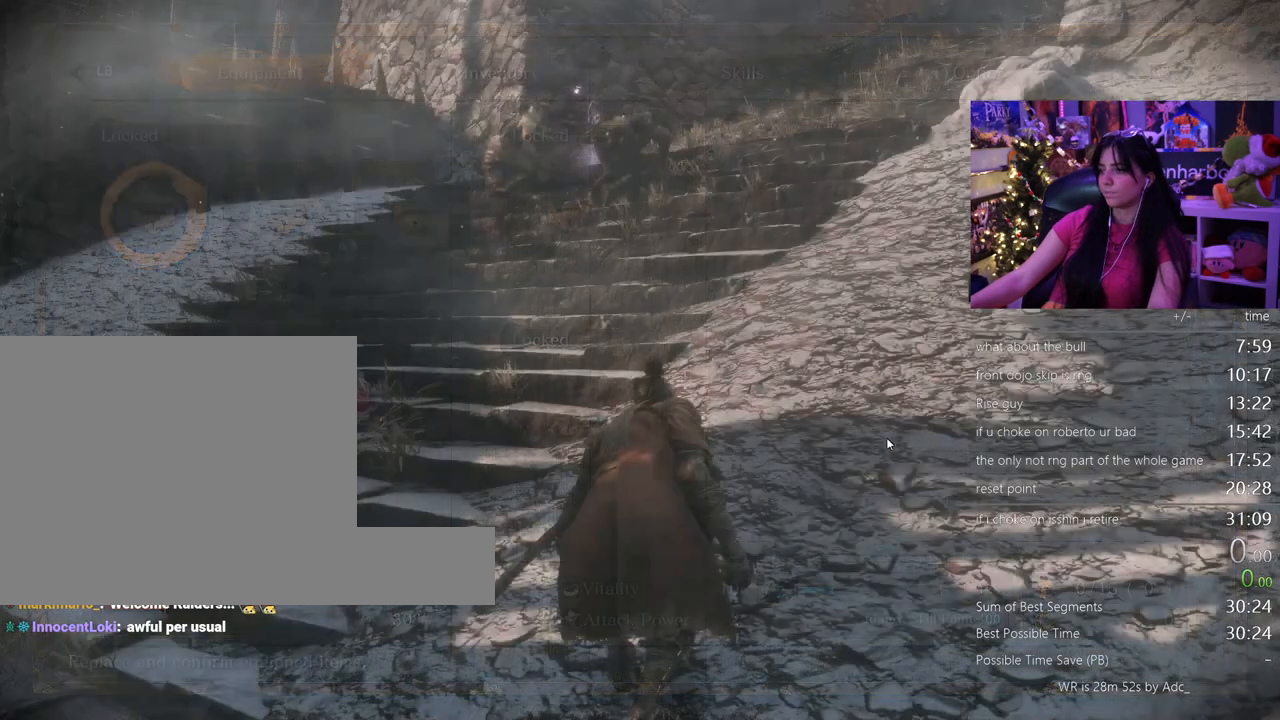
{"keys": ["shift"], "mouse": [], "events": [[483, "shift", "down"]]}
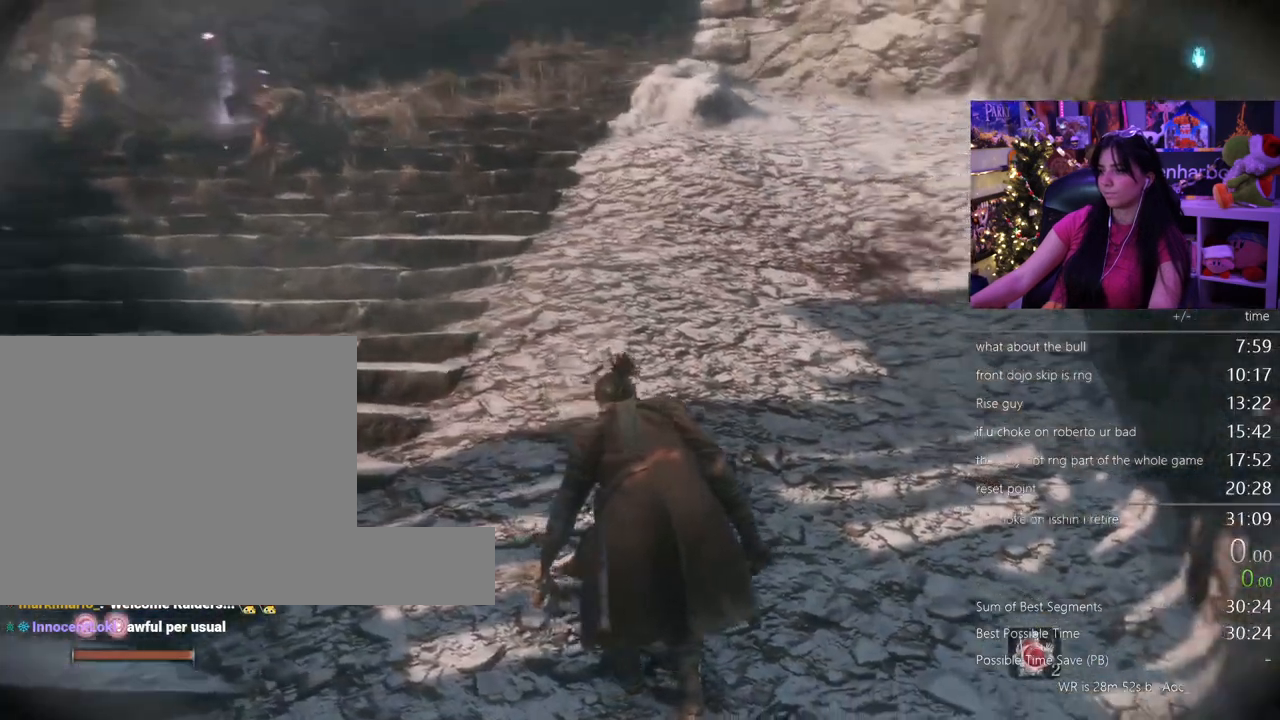
{"keys": ["shift", "w"], "mouse": [], "events": [[33, "w", "down"]]}
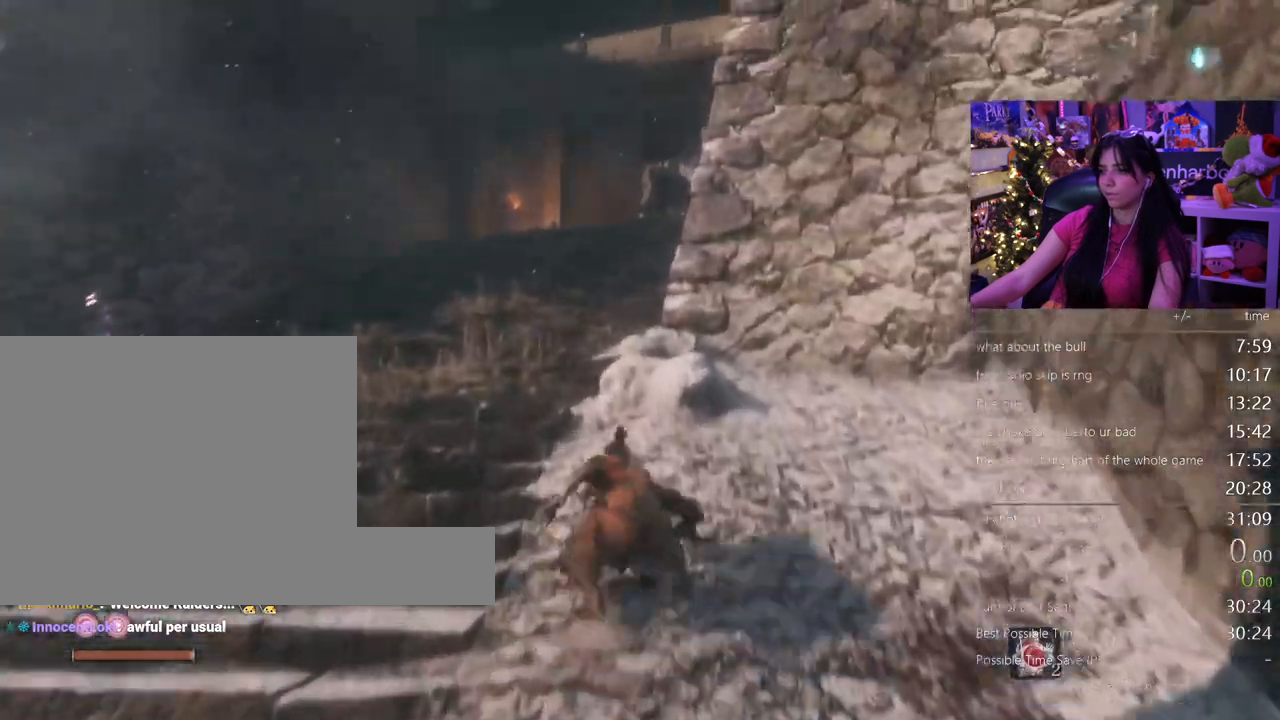
{"keys": ["shift", "w"], "mouse": [], "events": []}
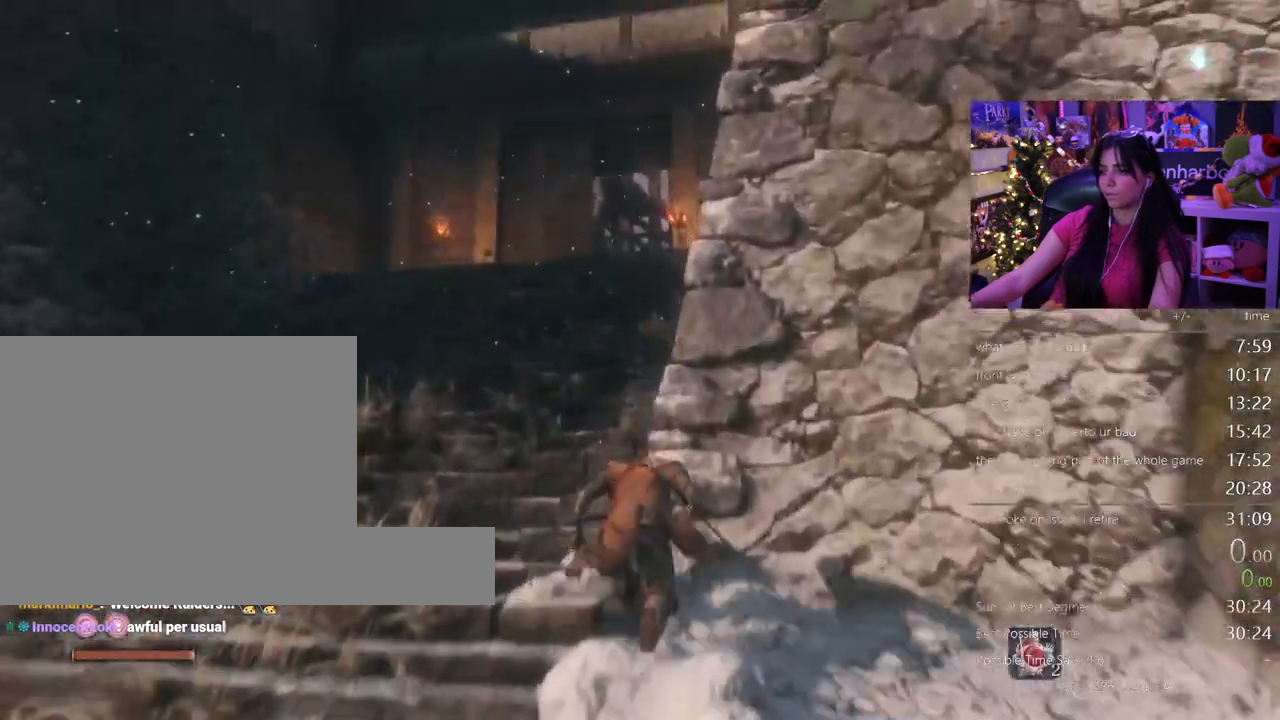
{"keys": ["shift", "w"], "mouse": [], "events": []}
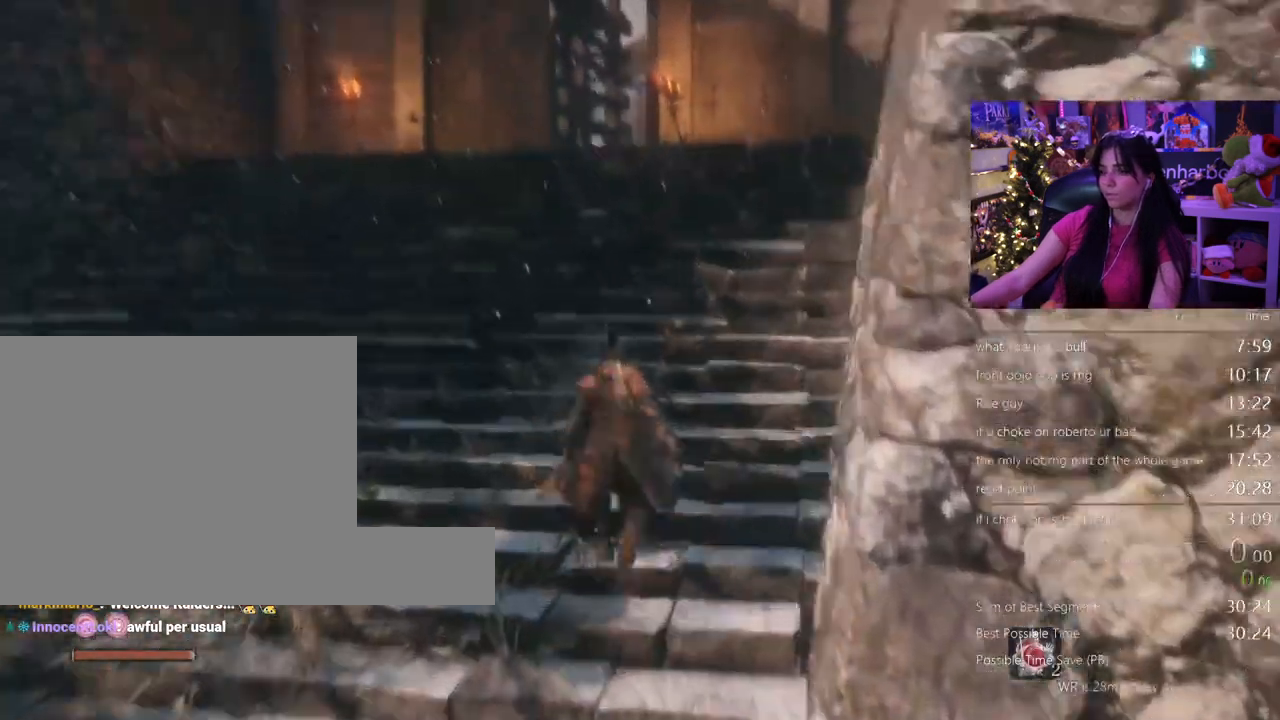
{"keys": ["shift", "w"], "mouse": [], "events": []}
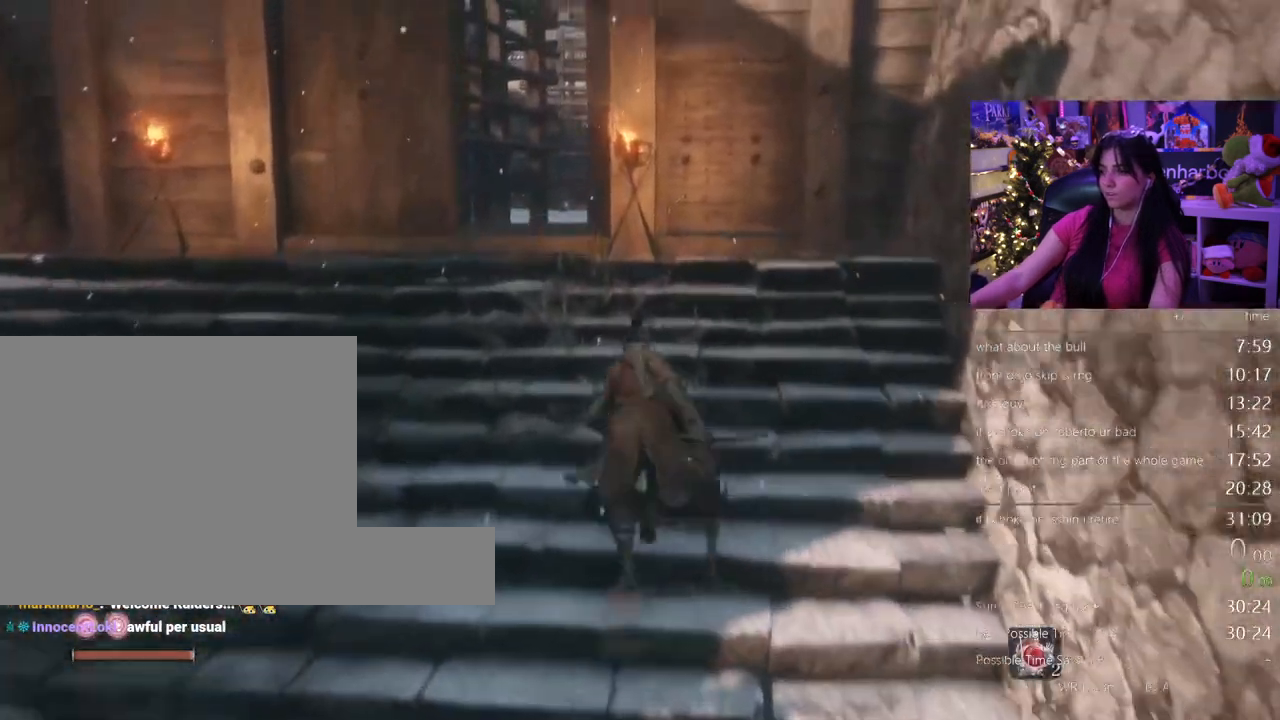
{"keys": ["shift", "w"], "mouse": [], "events": []}
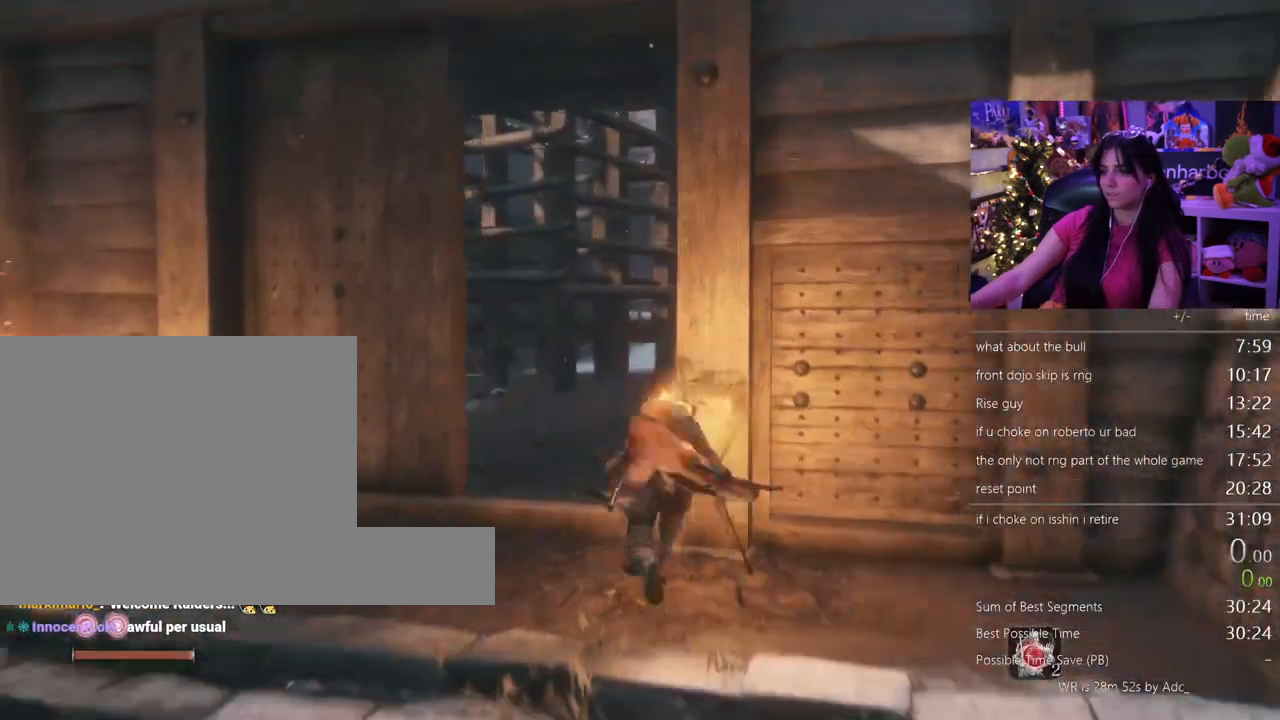
{"keys": ["shift", "w"], "mouse": [], "events": []}
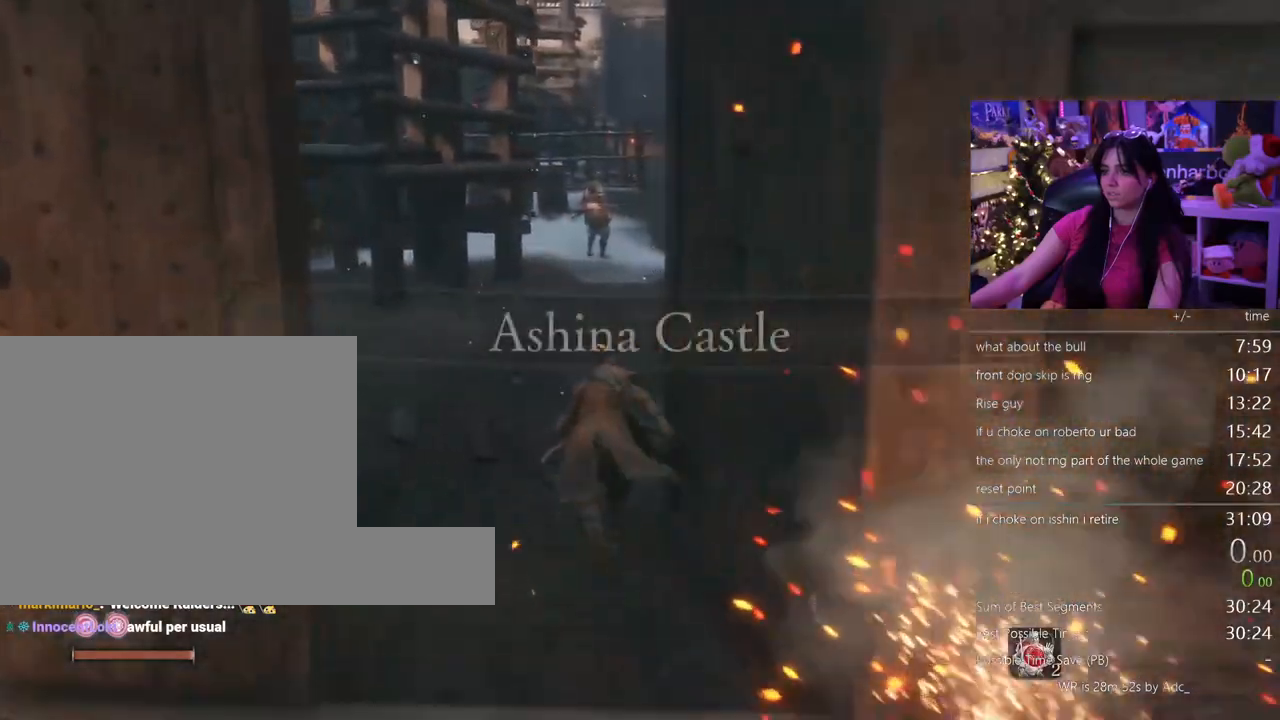
{"keys": ["shift", "w"], "mouse": [], "events": []}
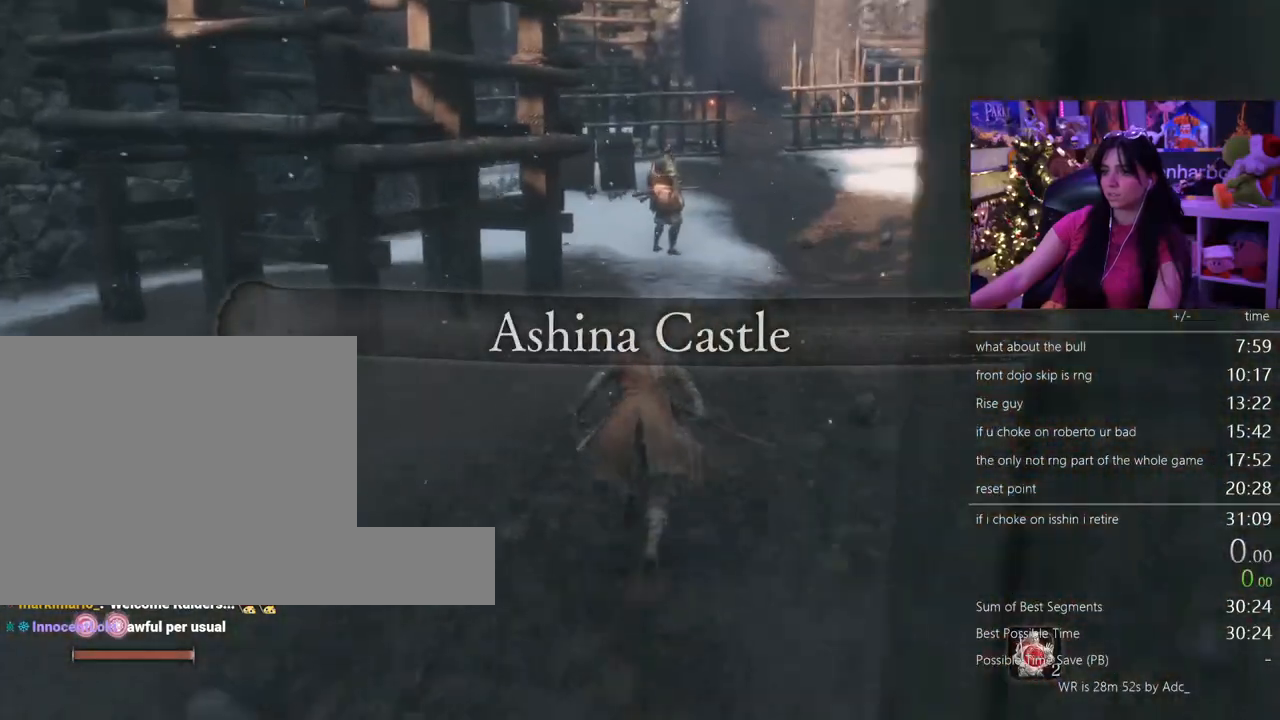
{"keys": ["shift", "w"], "mouse": [], "events": []}
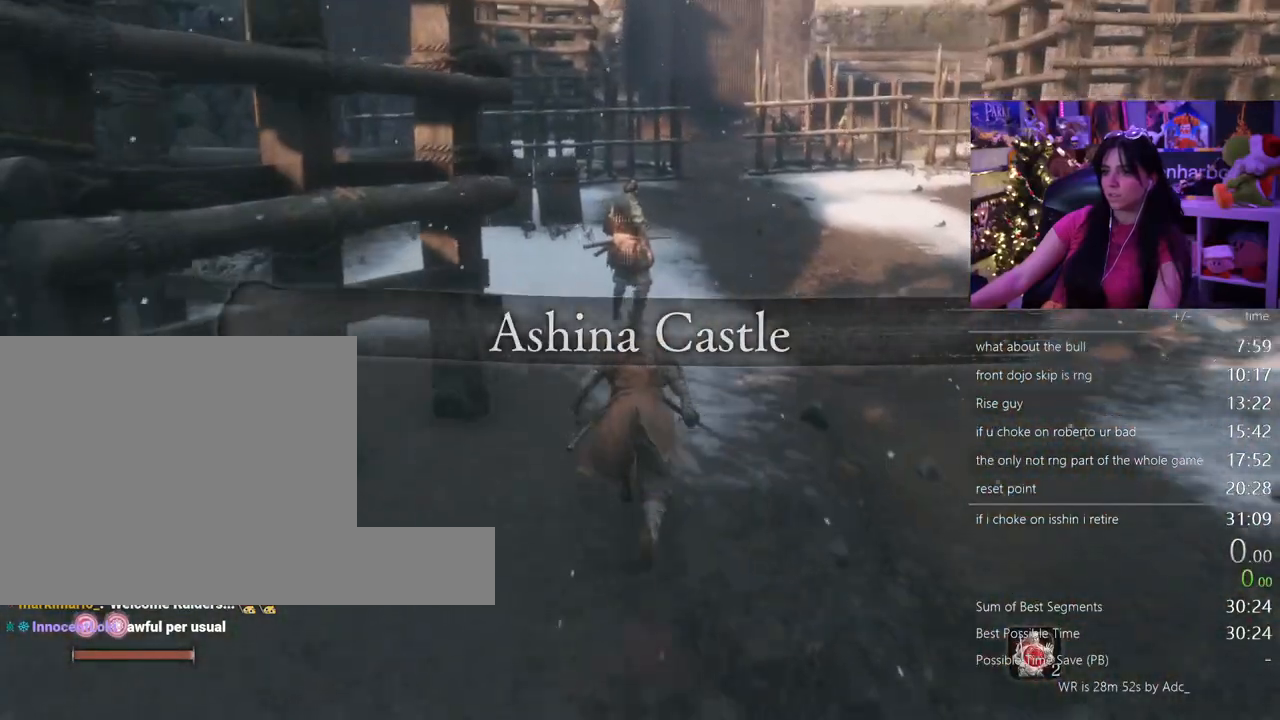
{"keys": ["w"], "mouse": [], "events": [[350, "shift", "up"]]}
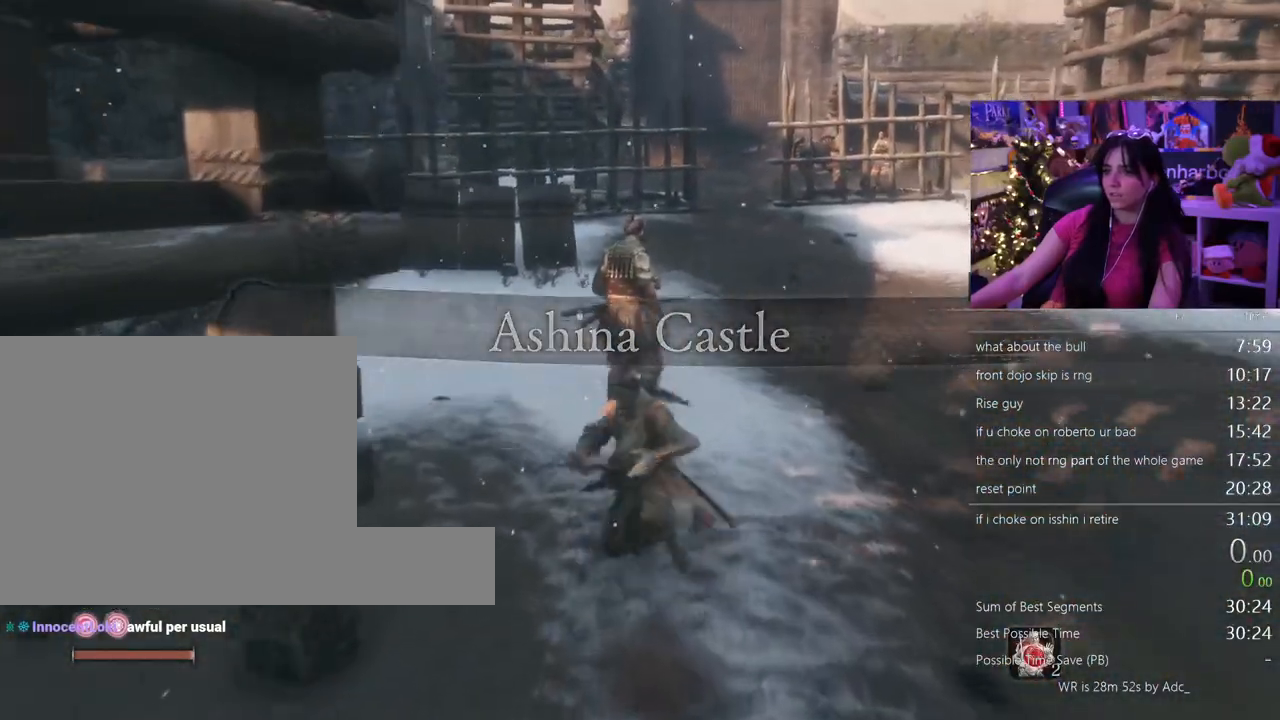
{"keys": ["w"], "mouse": [], "events": []}
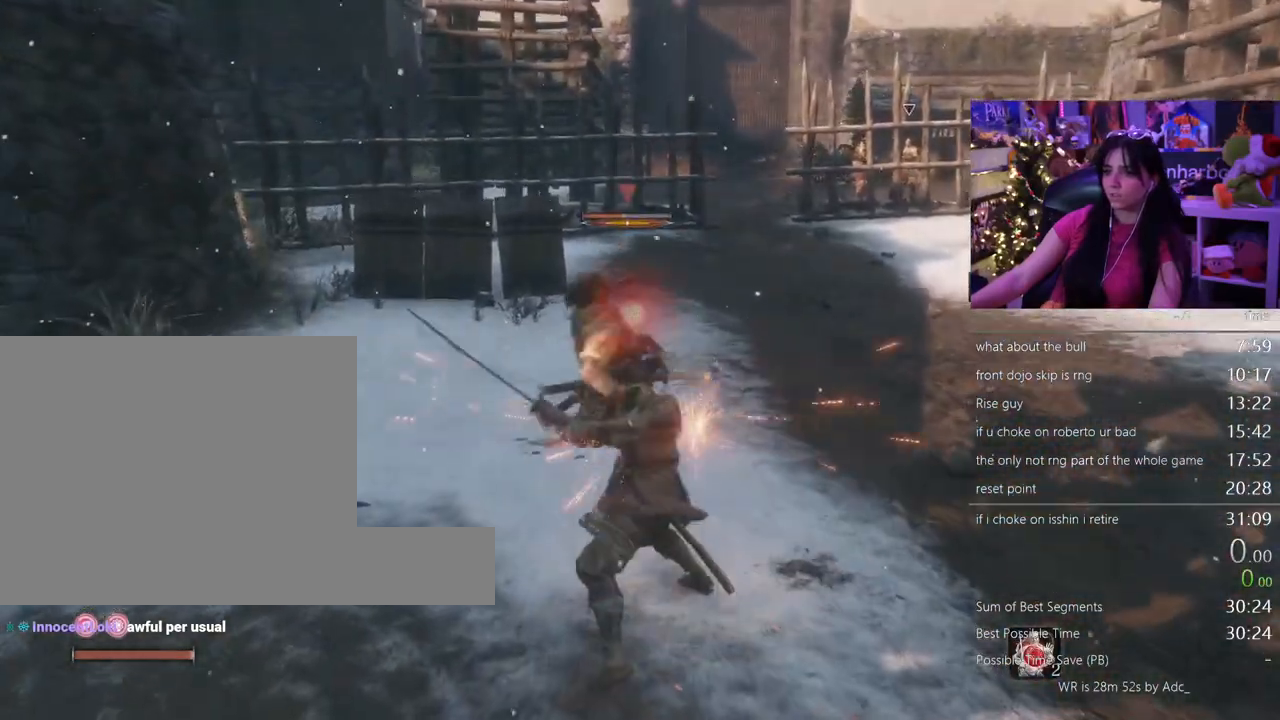
{"keys": ["w"], "mouse": [], "events": []}
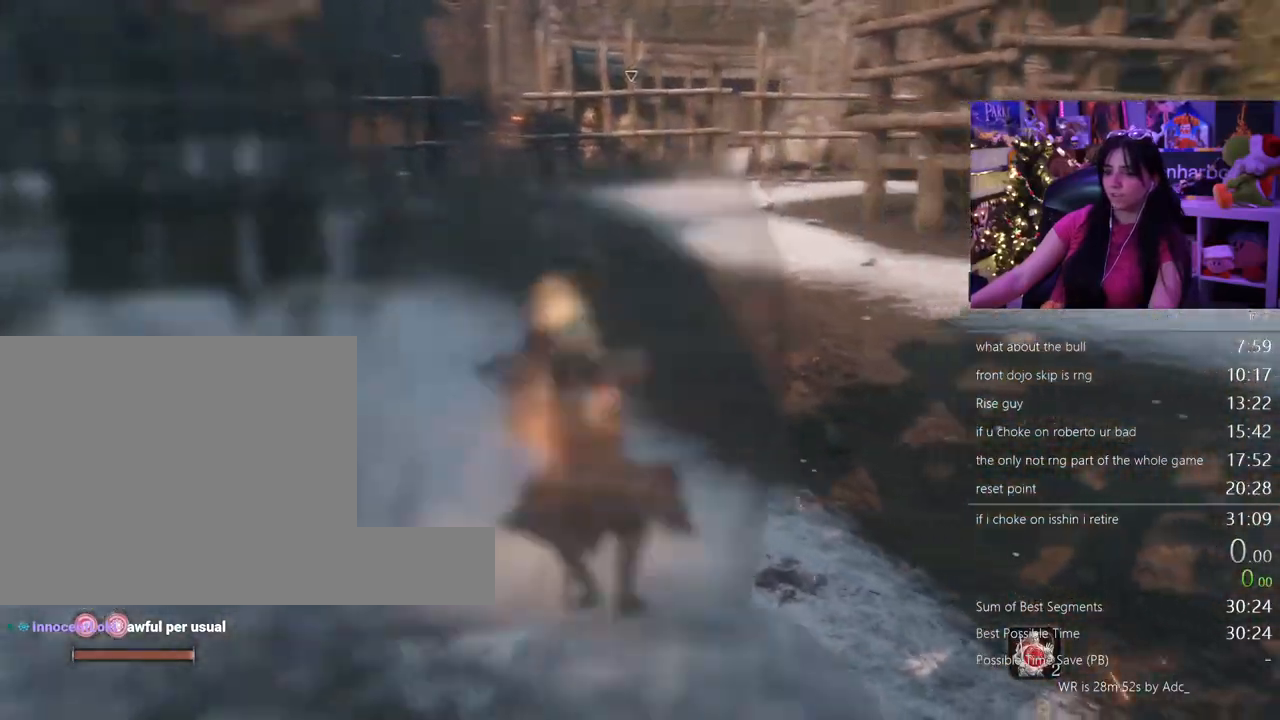
{"keys": ["shift", "w"], "mouse": [], "events": [[67, "shift", "down"]]}
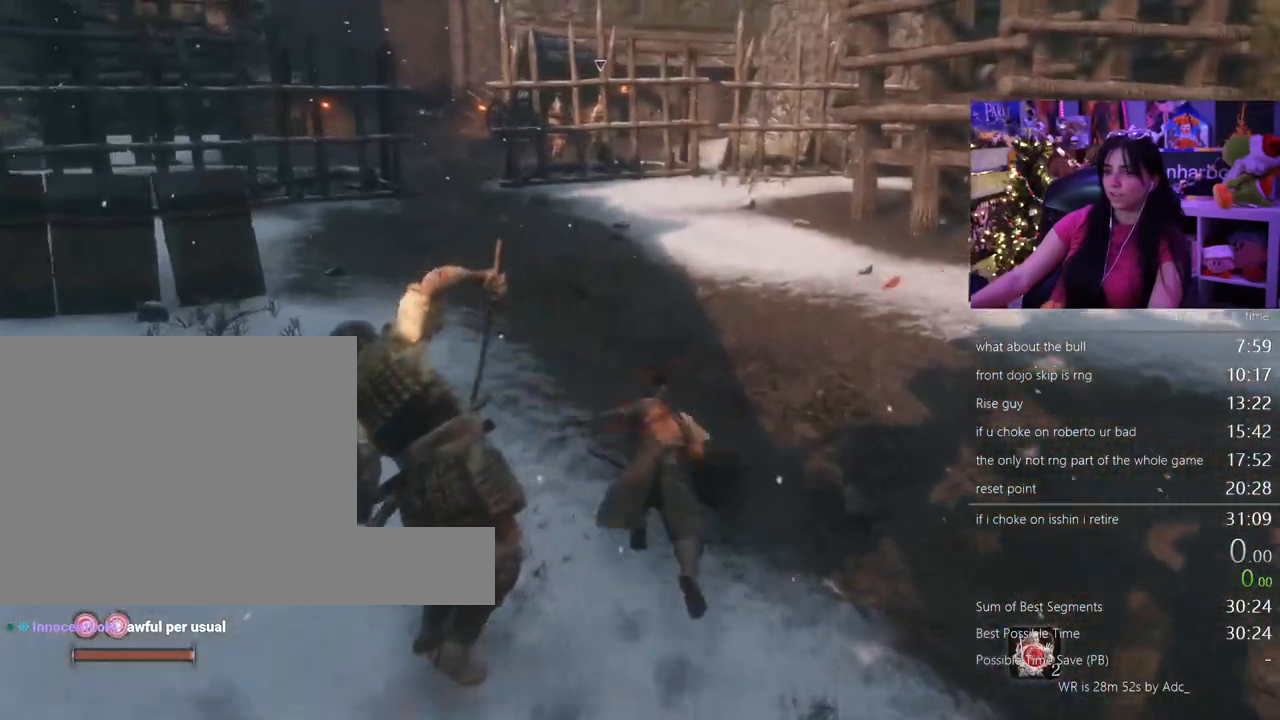
{"keys": ["shift", "w"], "mouse": [], "events": []}
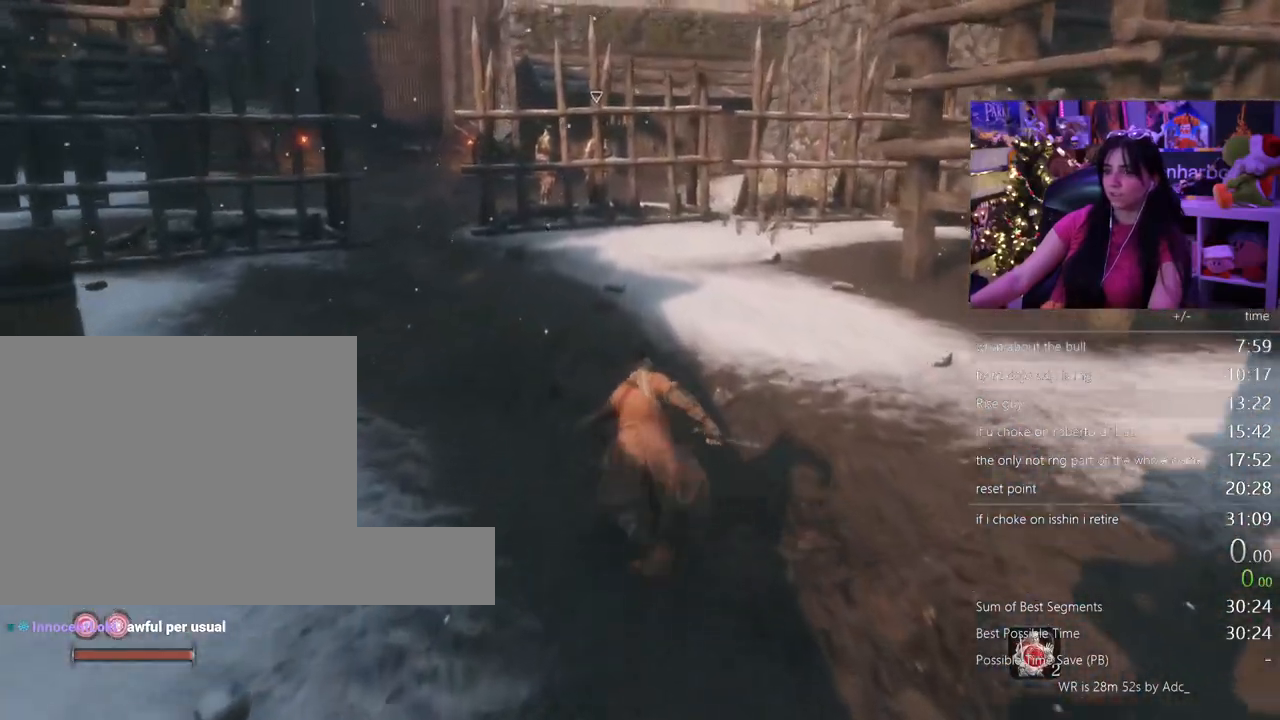
{"keys": ["shift", "w"], "mouse": [], "events": []}
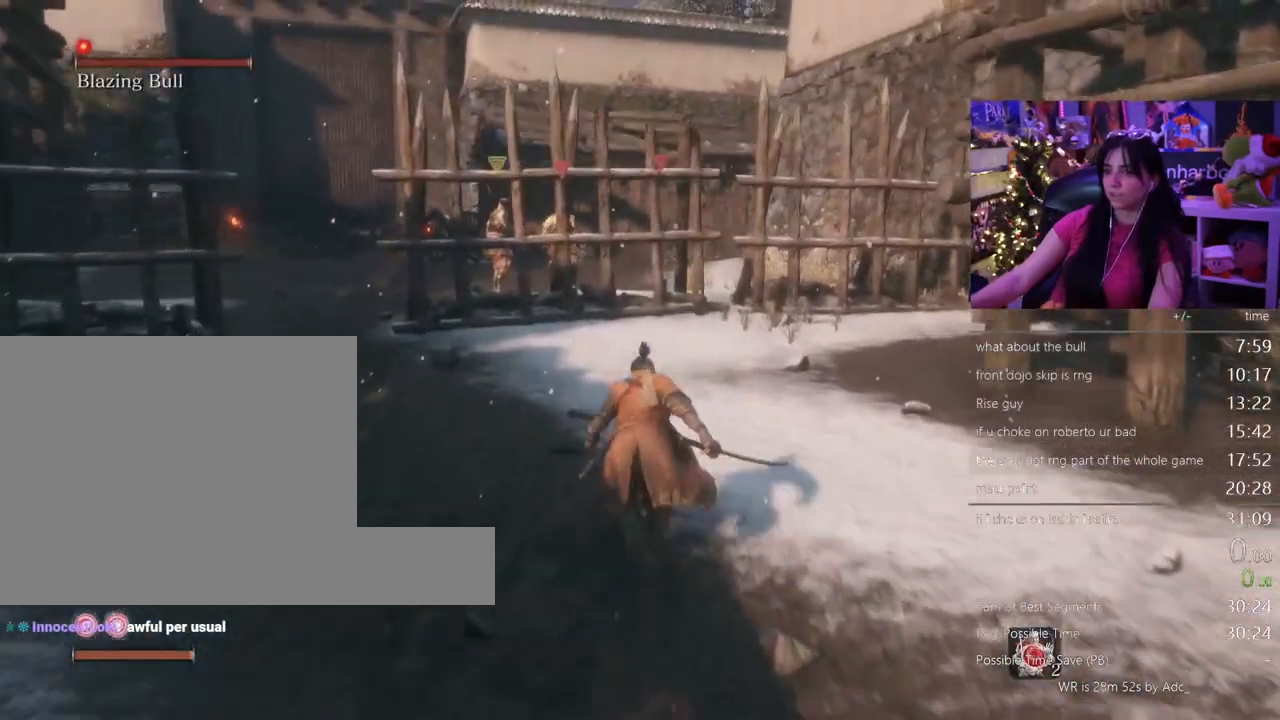
{"keys": ["r"], "mouse": [], "events": [[433, "r", "down"], [483, "shift", "up"], [483, "w", "up"]]}
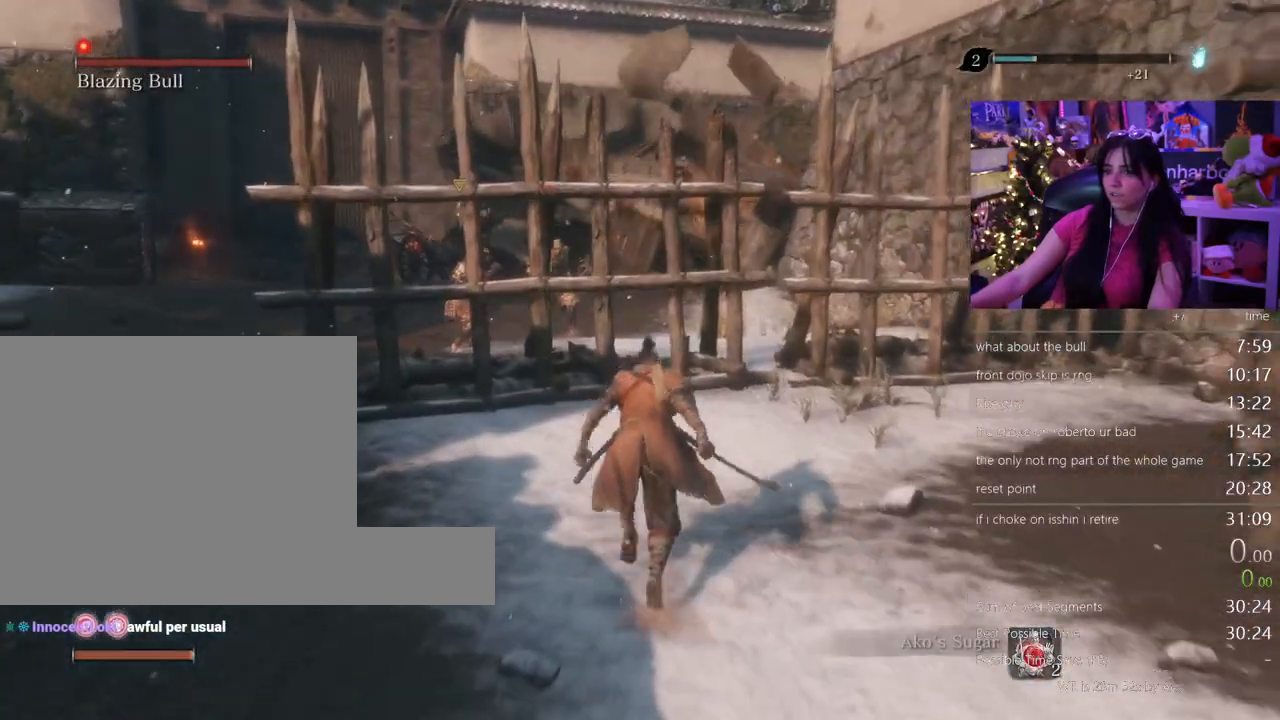
{"keys": [], "mouse": [], "events": [[83, "r", "up"]]}
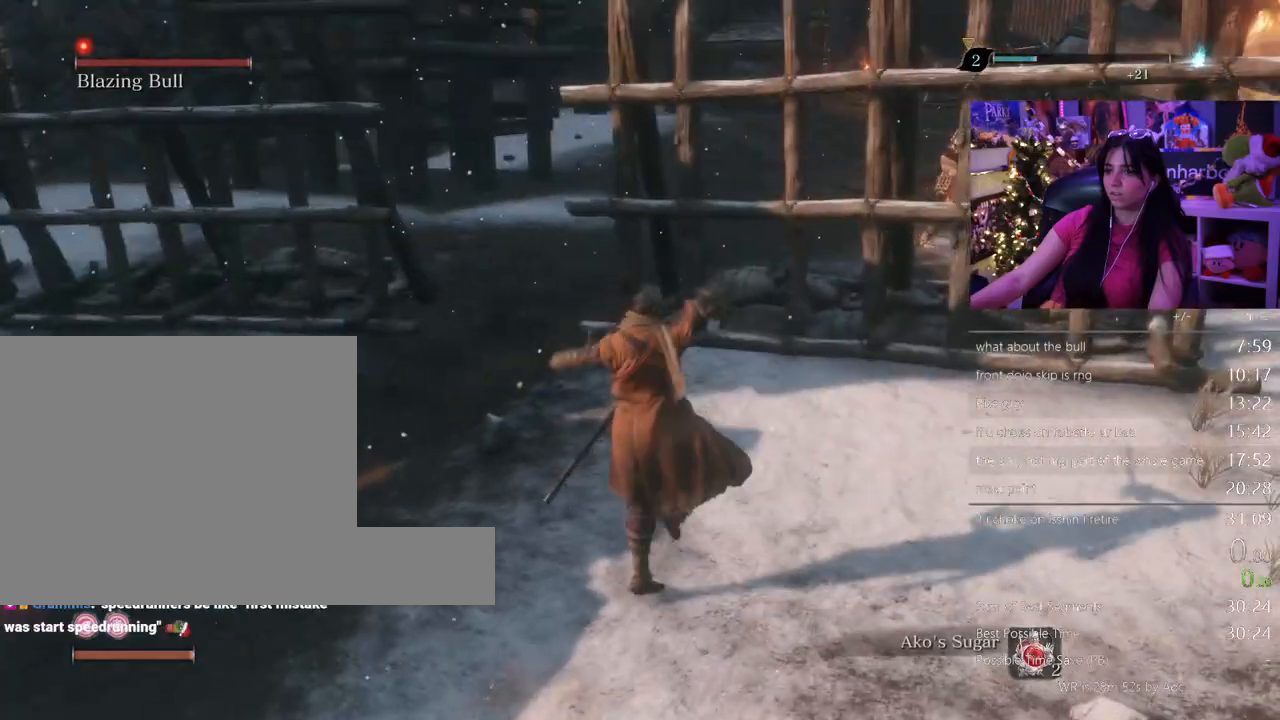
{"keys": [], "mouse": [], "events": []}
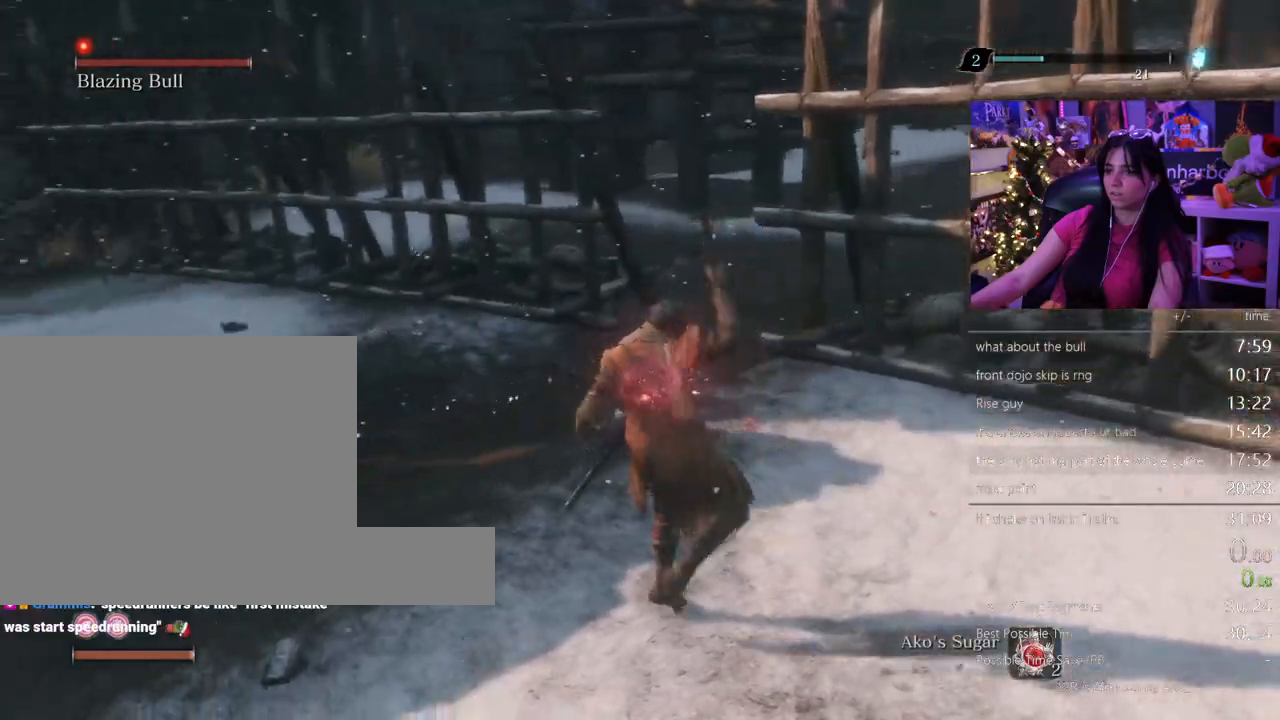
{"keys": ["shift", "w"], "mouse": [], "events": [[300, "w", "down"], [333, "shift", "down"]]}
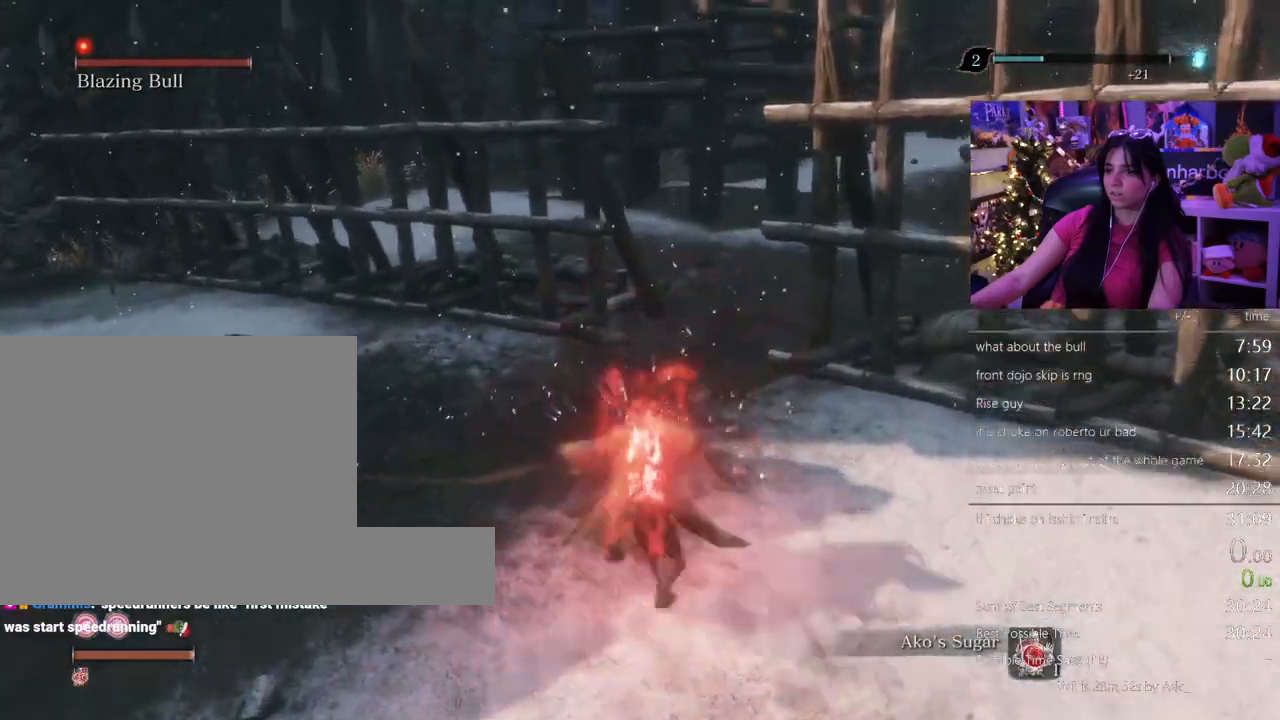
{"keys": ["w"], "mouse": [], "events": [[500, "shift", "up"]]}